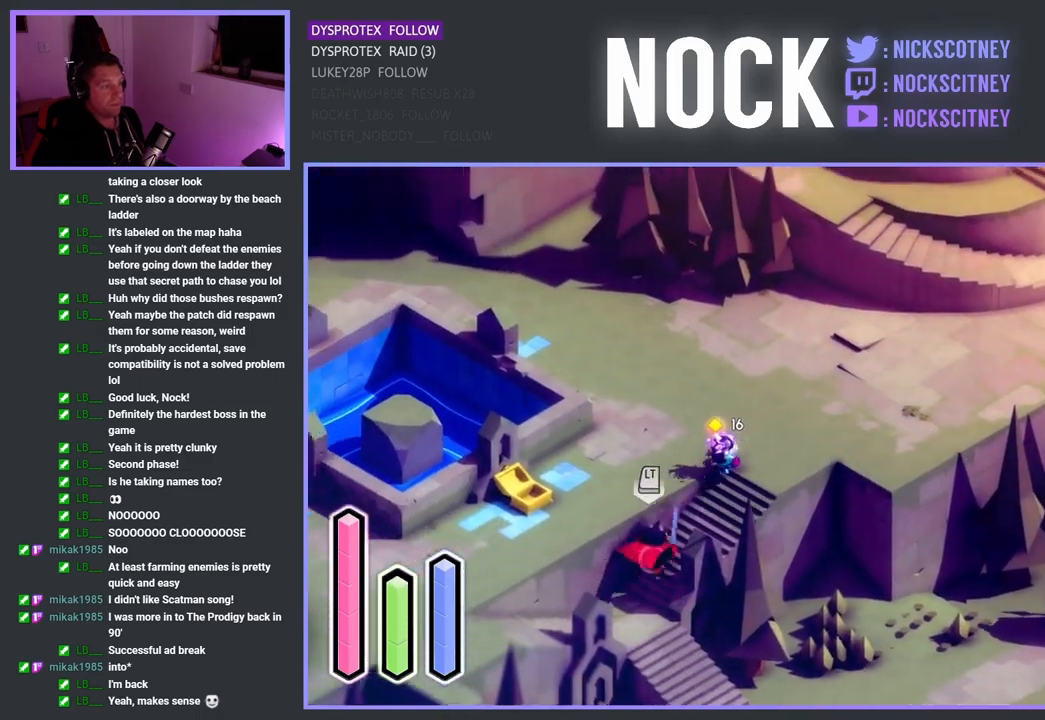
Gameplay with a controller (PlayStation layout); each line is a JSON object with the inputs held at the frame after it. "events" lists button and stick changes between this image and that frame as [ms after this image, input, new state], when the widget could be followed in between.
{"buttons": ["SQUARE"], "left_stick": "down-left", "right_stick": "center", "events": [[167, "SQUARE", "down"], [317, "SQUARE", "up"], [383, "SQUARE", "down"]]}
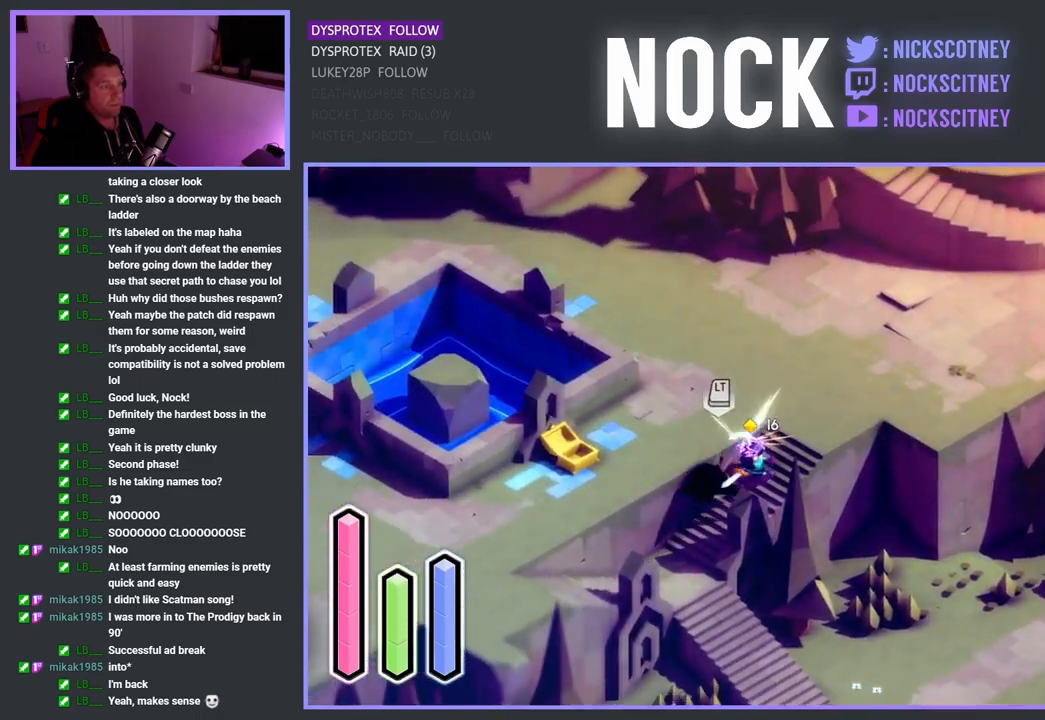
{"buttons": [], "left_stick": "down-left", "right_stick": "center", "events": [[33, "SQUARE", "up"], [100, "SQUARE", "down"], [233, "SQUARE", "up"], [317, "SQUARE", "down"], [483, "SQUARE", "up"]]}
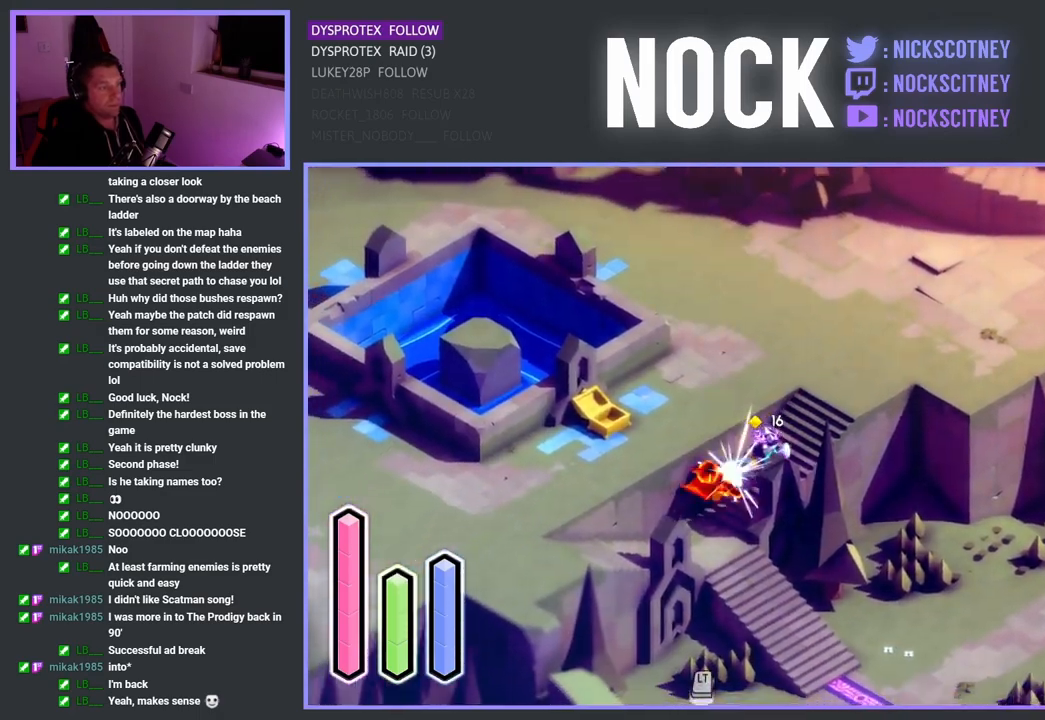
{"buttons": [], "left_stick": "down-left", "right_stick": "center", "events": [[67, "SQUARE", "down"], [200, "SQUARE", "up"]]}
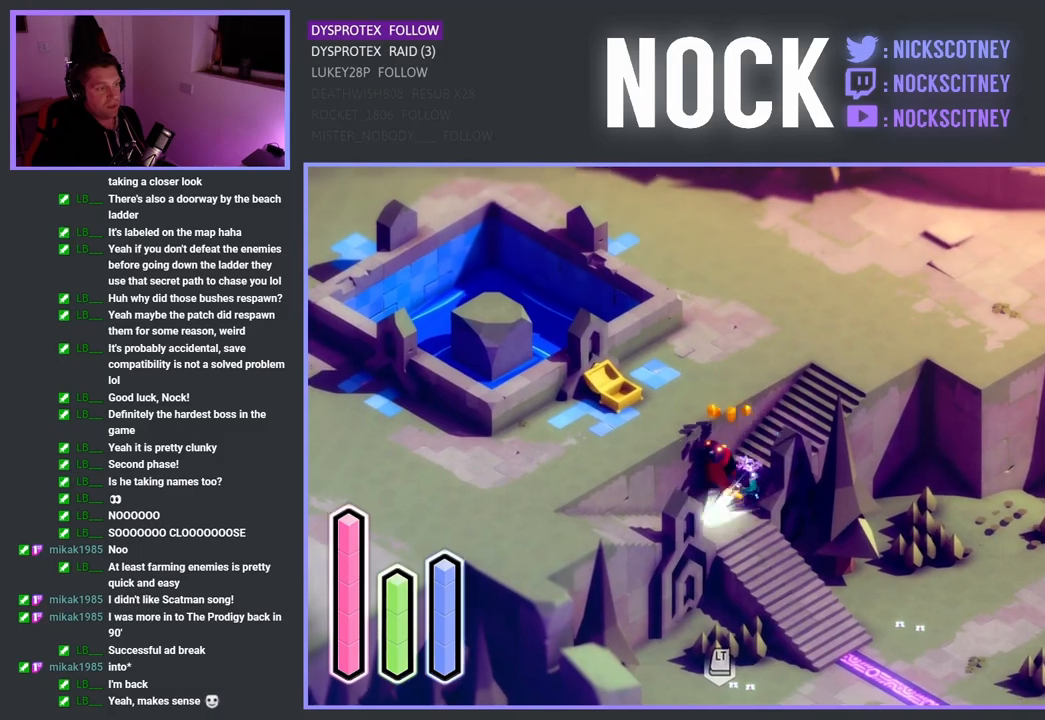
{"buttons": [], "left_stick": "down-right", "right_stick": "center", "events": [[333, "left_stick", "down-right"]]}
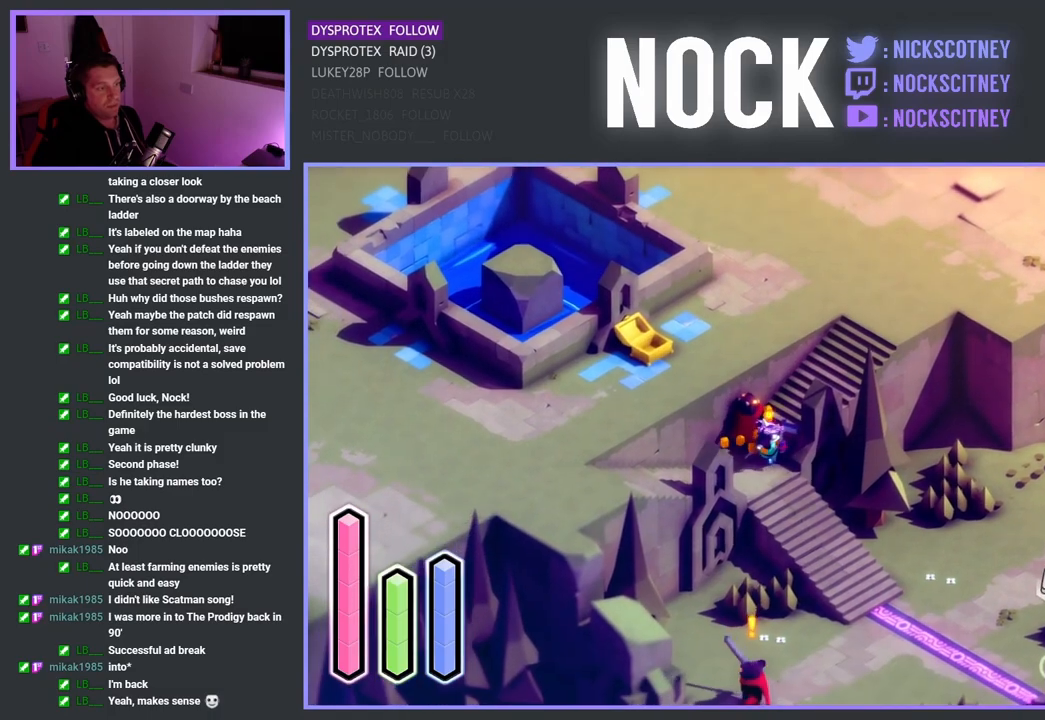
{"buttons": [], "left_stick": "down", "right_stick": "center", "events": [[117, "left_stick", "down"], [317, "CROSS", "down"], [433, "CROSS", "up"]]}
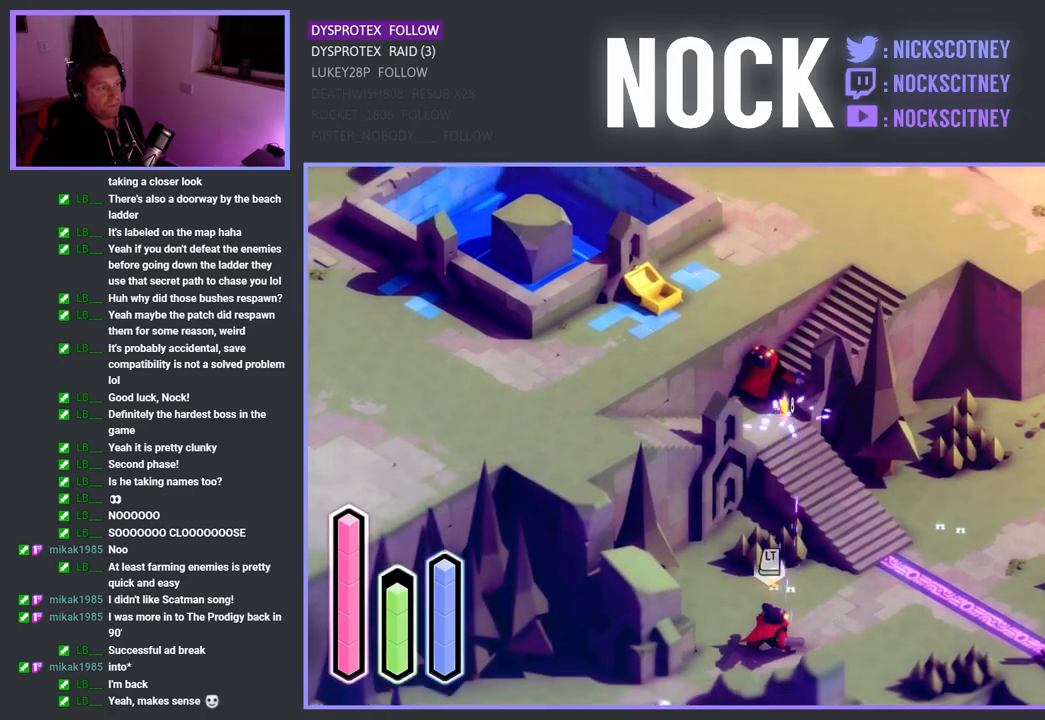
{"buttons": [], "left_stick": "down-right", "right_stick": "center", "events": [[250, "SQUARE", "down"], [400, "SQUARE", "up"], [417, "left_stick", "down-right"]]}
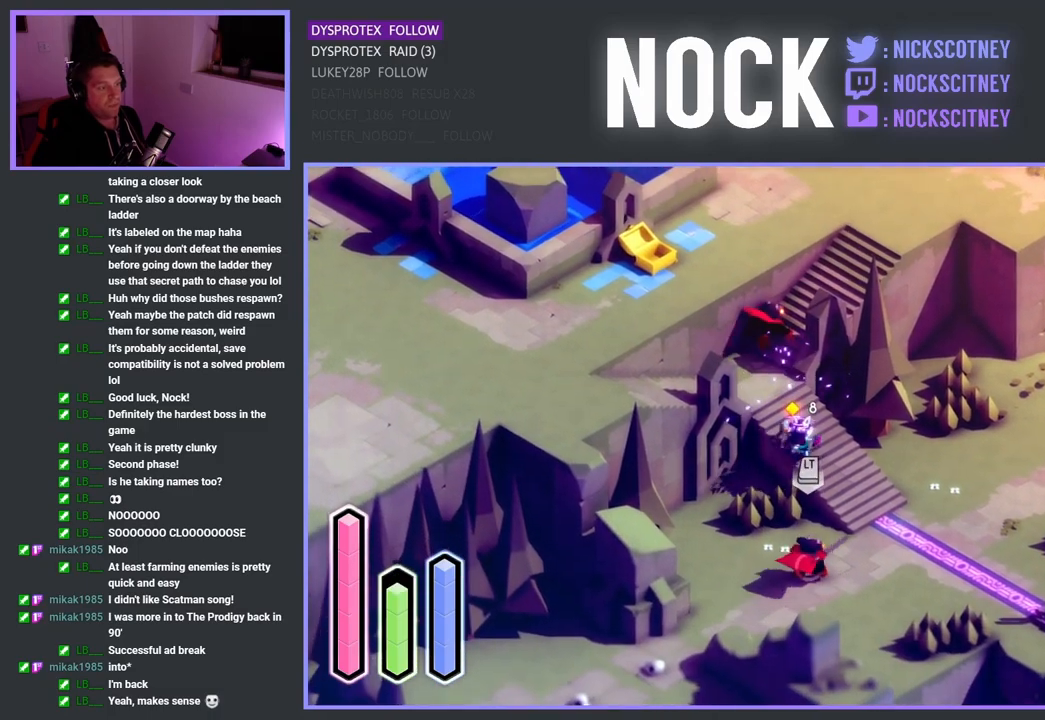
{"buttons": [], "left_stick": "down-right", "right_stick": "center", "events": []}
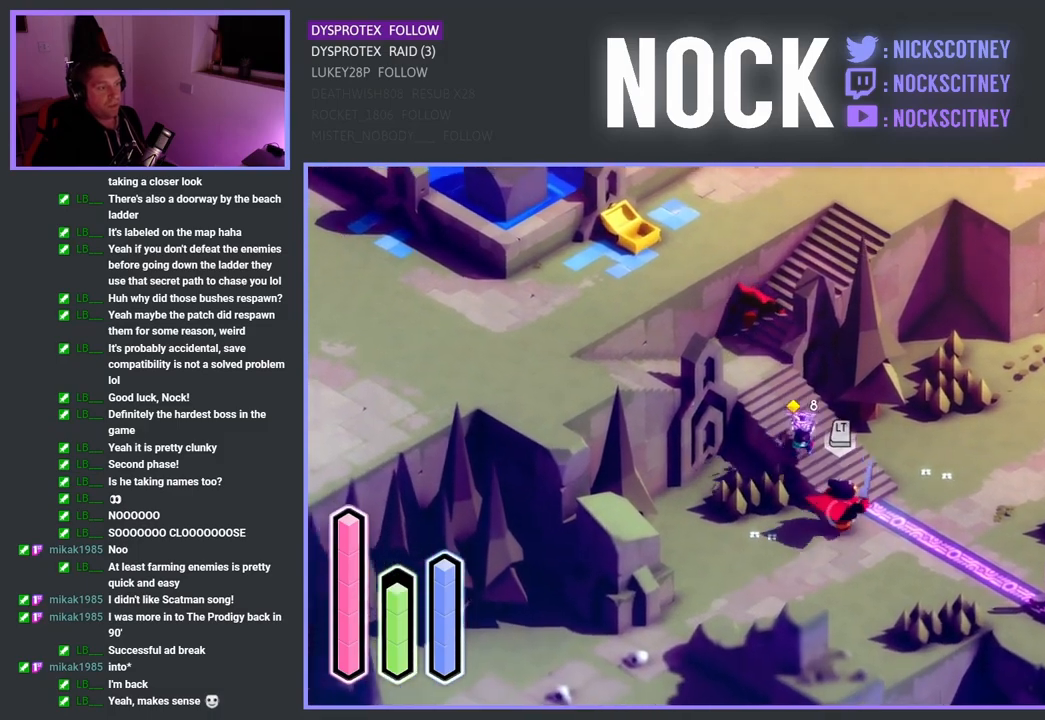
{"buttons": [], "left_stick": "down-right", "right_stick": "center", "events": [[50, "SQUARE", "down"], [250, "SQUARE", "up"], [350, "SQUARE", "down"], [500, "SQUARE", "up"]]}
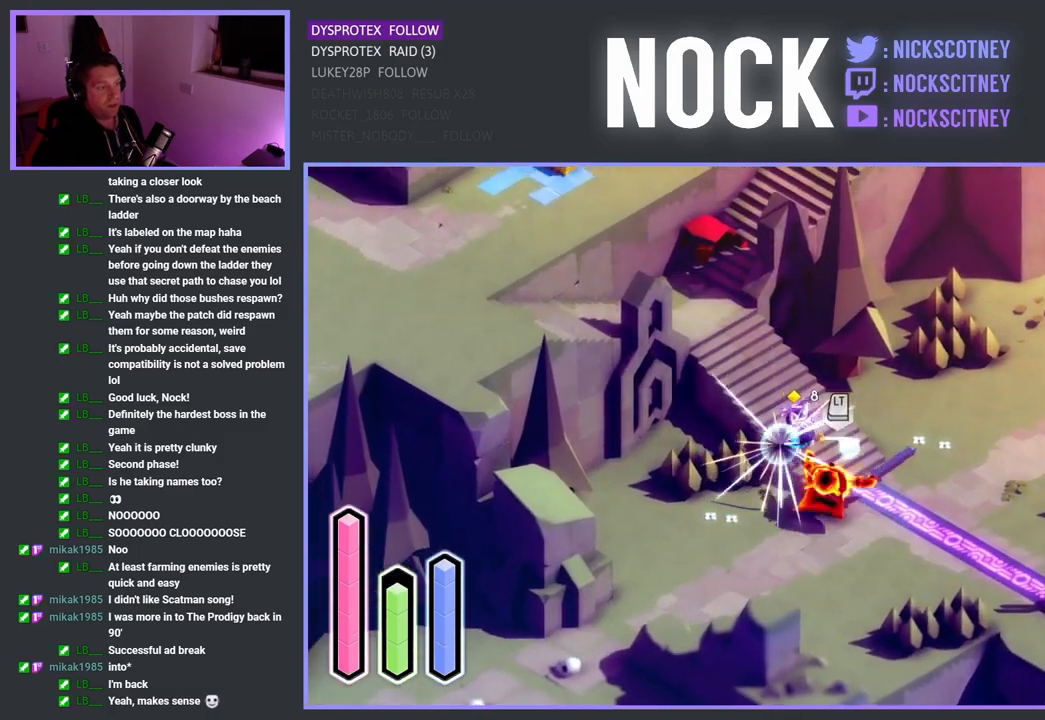
{"buttons": ["SQUARE"], "left_stick": "down-right", "right_stick": "center", "events": [[400, "SQUARE", "down"]]}
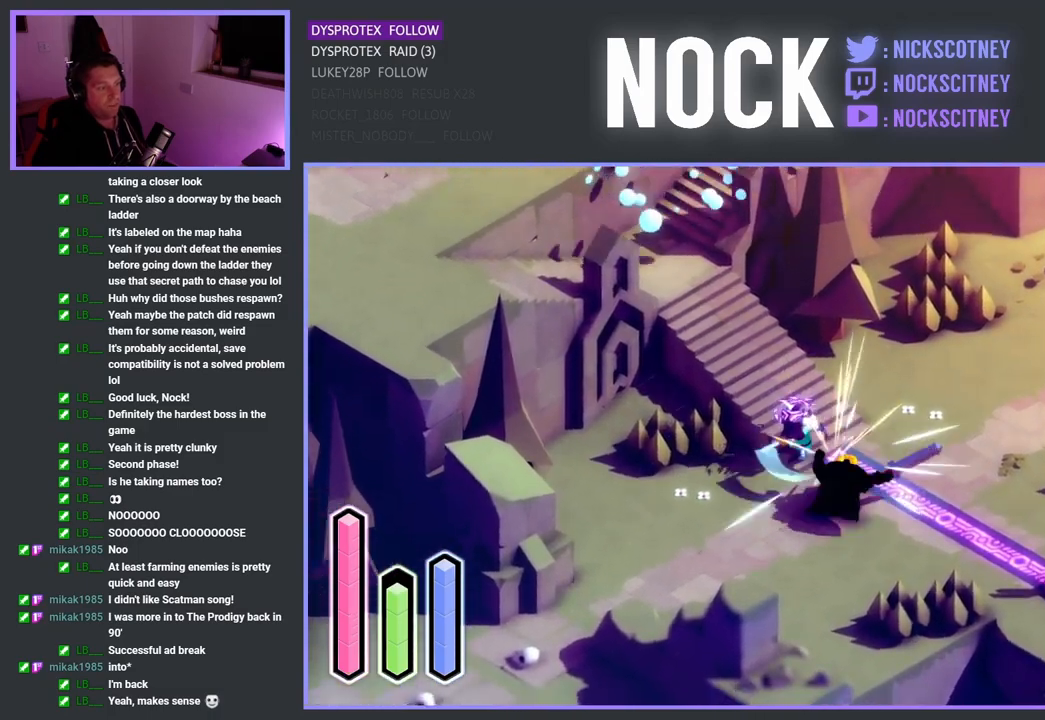
{"buttons": [], "left_stick": "down-right", "right_stick": "center", "events": [[117, "SQUARE", "up"], [267, "left_stick", "center"], [483, "left_stick", "down-right"]]}
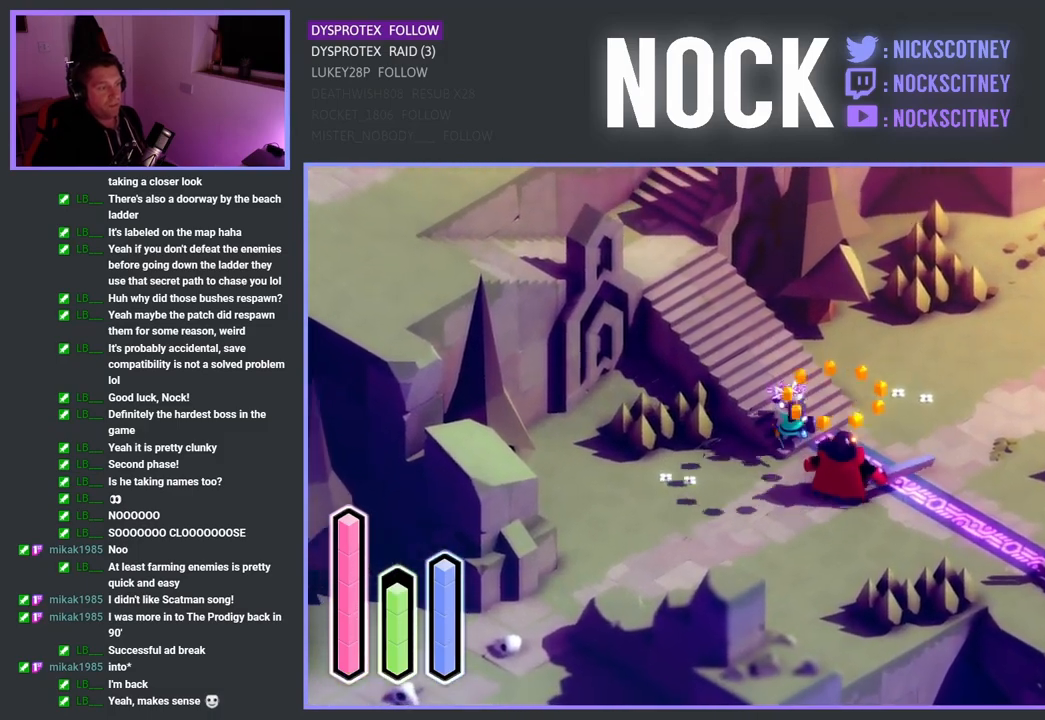
{"buttons": [], "left_stick": "right", "right_stick": "center", "events": [[500, "left_stick", "right"]]}
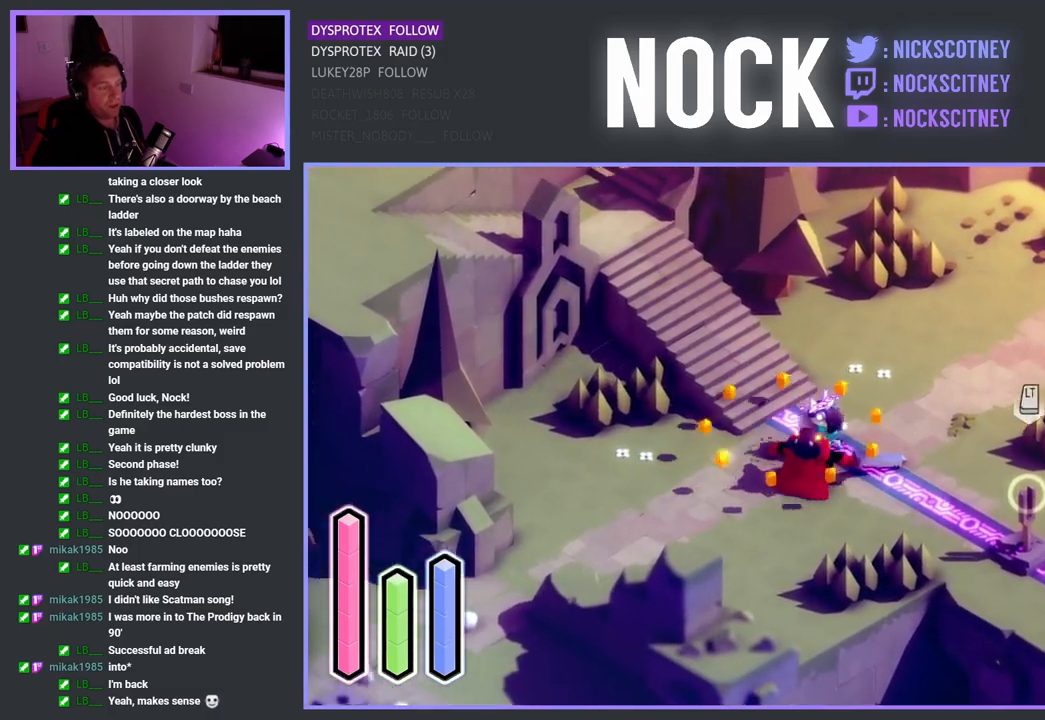
{"buttons": ["L2"], "left_stick": "up-right", "right_stick": "center", "events": [[100, "left_stick", "up-right"], [400, "L2", "down"]]}
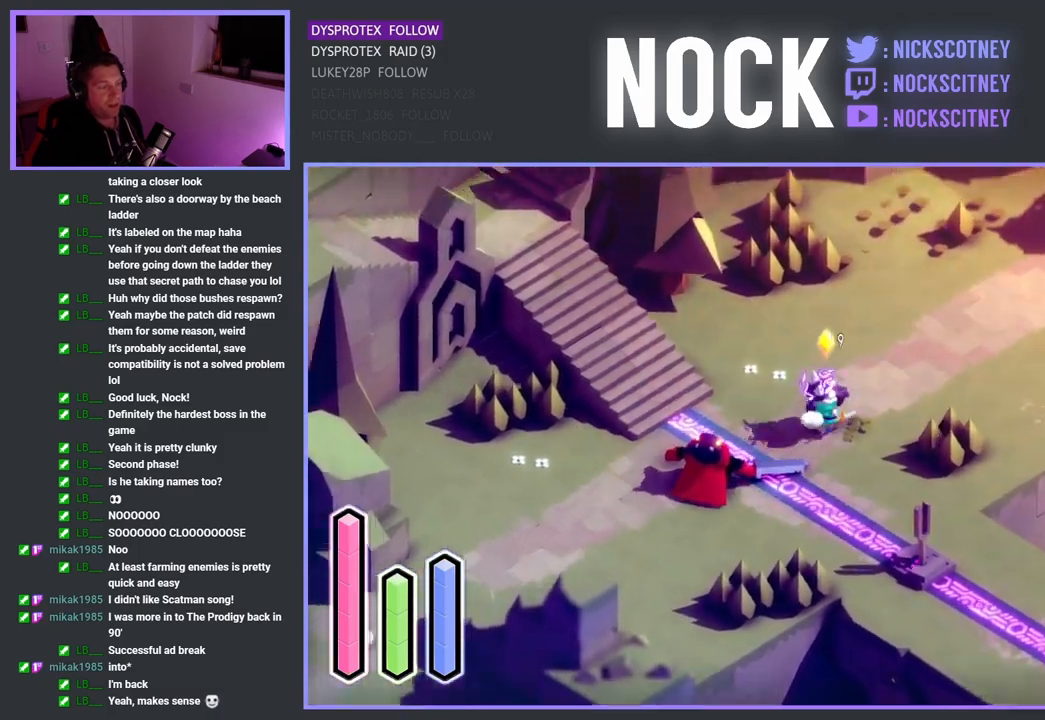
{"buttons": ["L2"], "left_stick": "center", "right_stick": "center", "events": [[83, "CIRCLE", "down"], [117, "left_stick", "center"], [183, "CIRCLE", "up"]]}
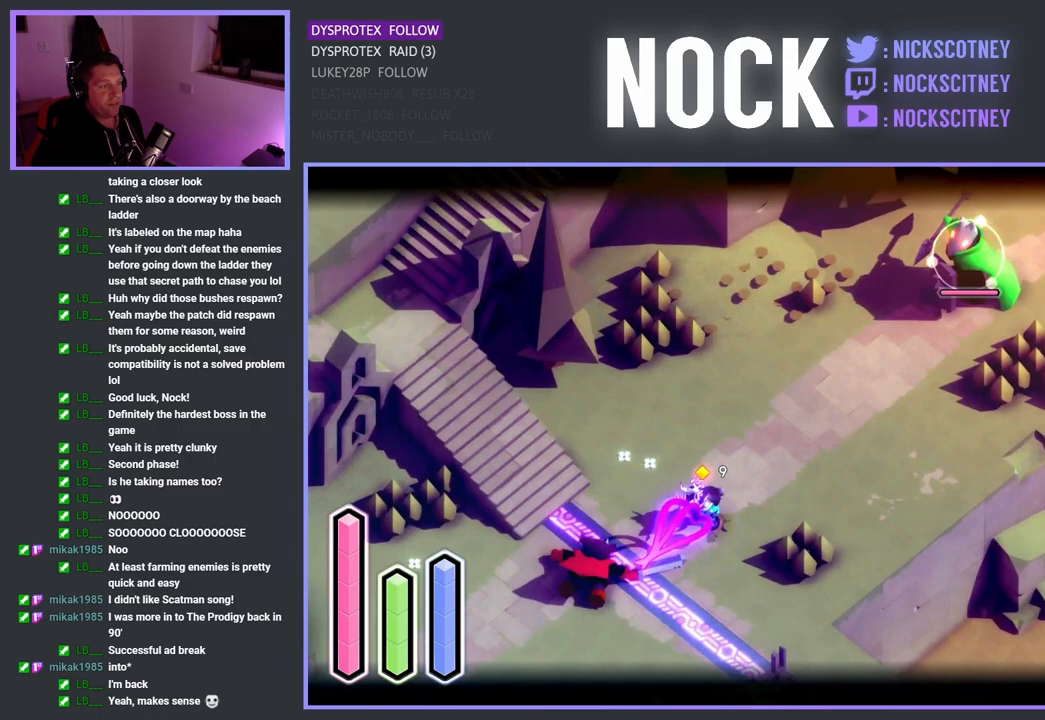
{"buttons": ["L2"], "left_stick": "up-right", "right_stick": "center", "events": [[500, "left_stick", "up-right"]]}
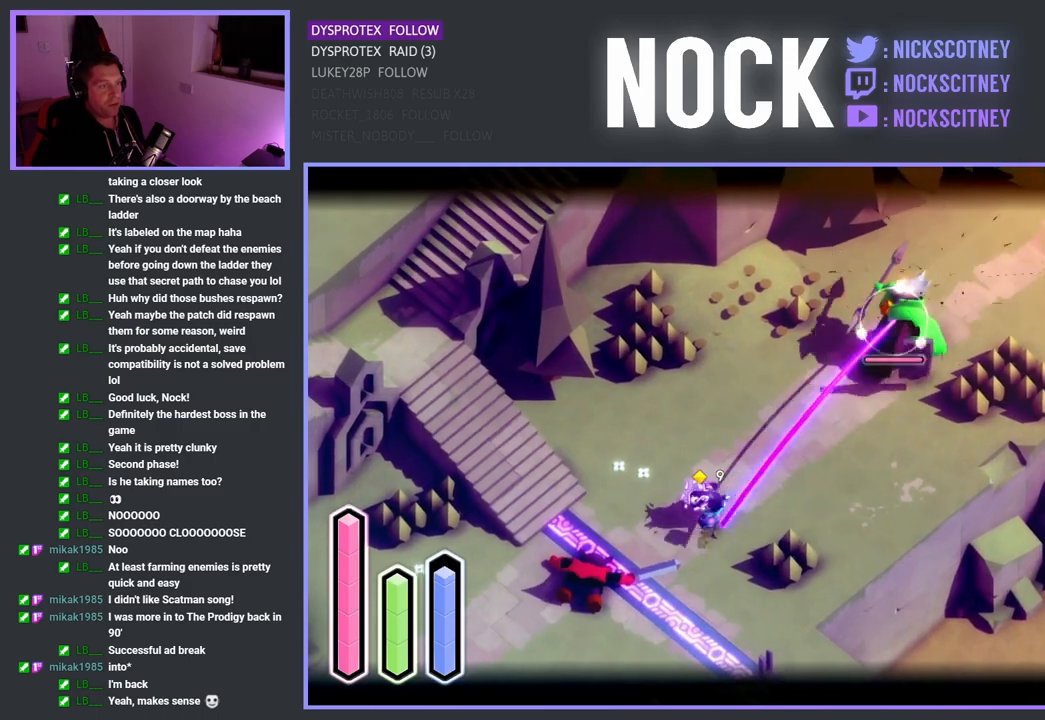
{"buttons": ["SQUARE"], "left_stick": "up-right", "right_stick": "center", "events": [[17, "L2", "up"], [67, "SQUARE", "down"], [217, "SQUARE", "up"], [283, "SQUARE", "down"], [400, "SQUARE", "up"], [467, "SQUARE", "down"]]}
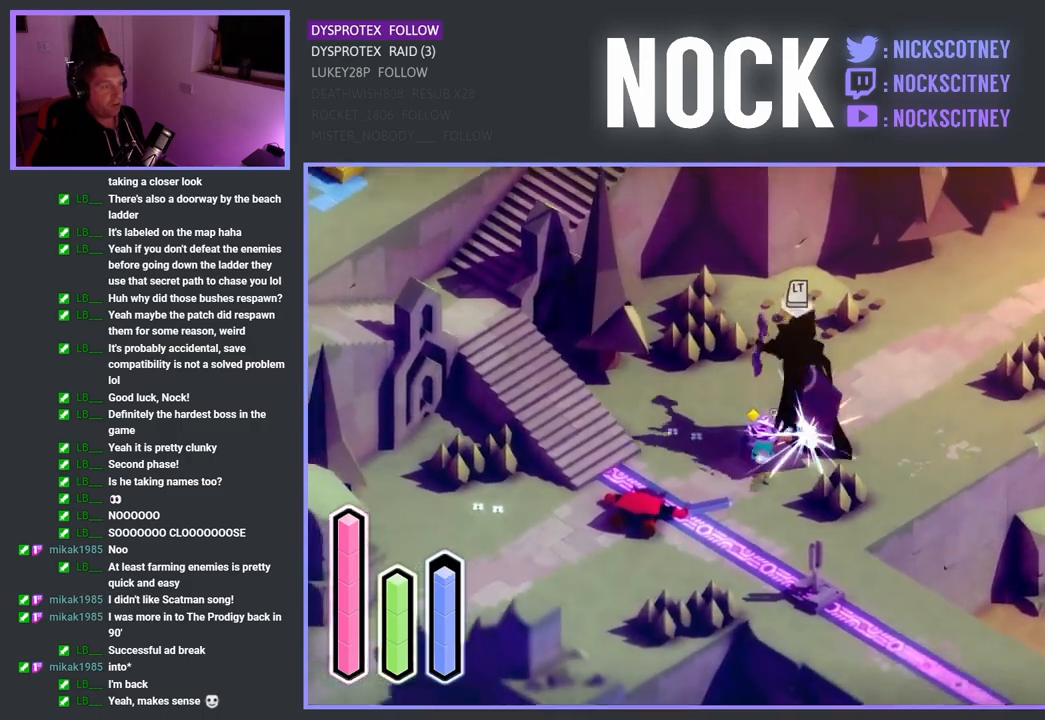
{"buttons": [], "left_stick": "up-right", "right_stick": "center", "events": [[83, "SQUARE", "up"], [133, "SQUARE", "down"], [300, "SQUARE", "up"], [333, "SQUARE", "down"], [450, "SQUARE", "up"]]}
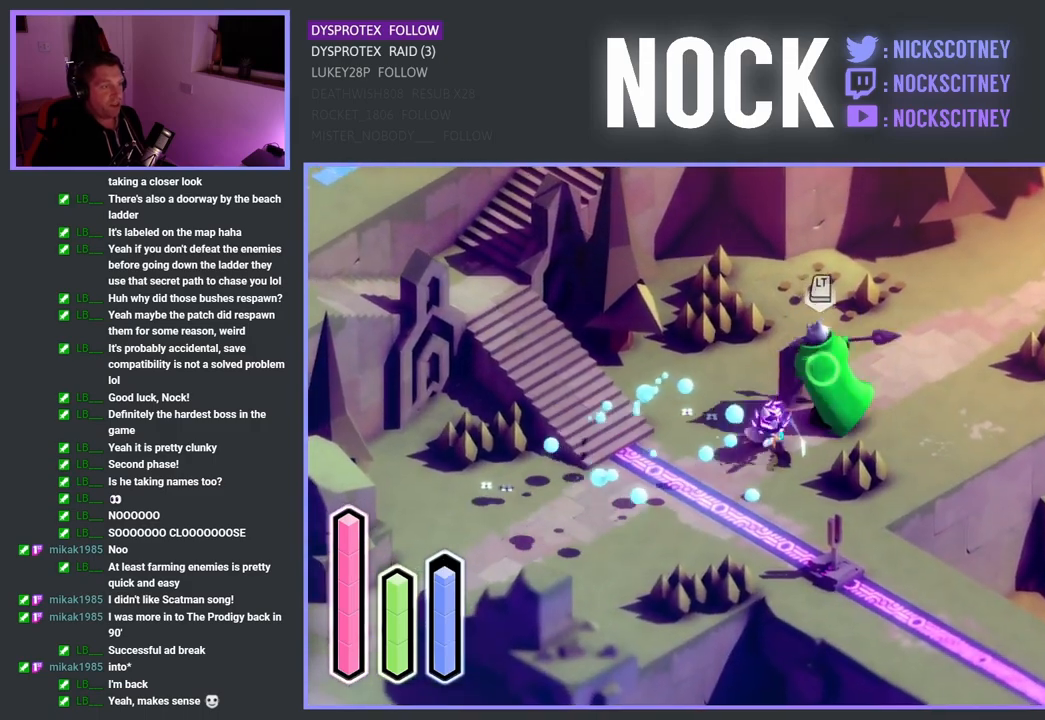
{"buttons": ["L2"], "left_stick": "center", "right_stick": "center", "events": [[67, "SQUARE", "down"], [150, "SQUARE", "up"], [217, "SQUARE", "down"], [333, "SQUARE", "up"], [417, "L2", "down"], [483, "left_stick", "center"]]}
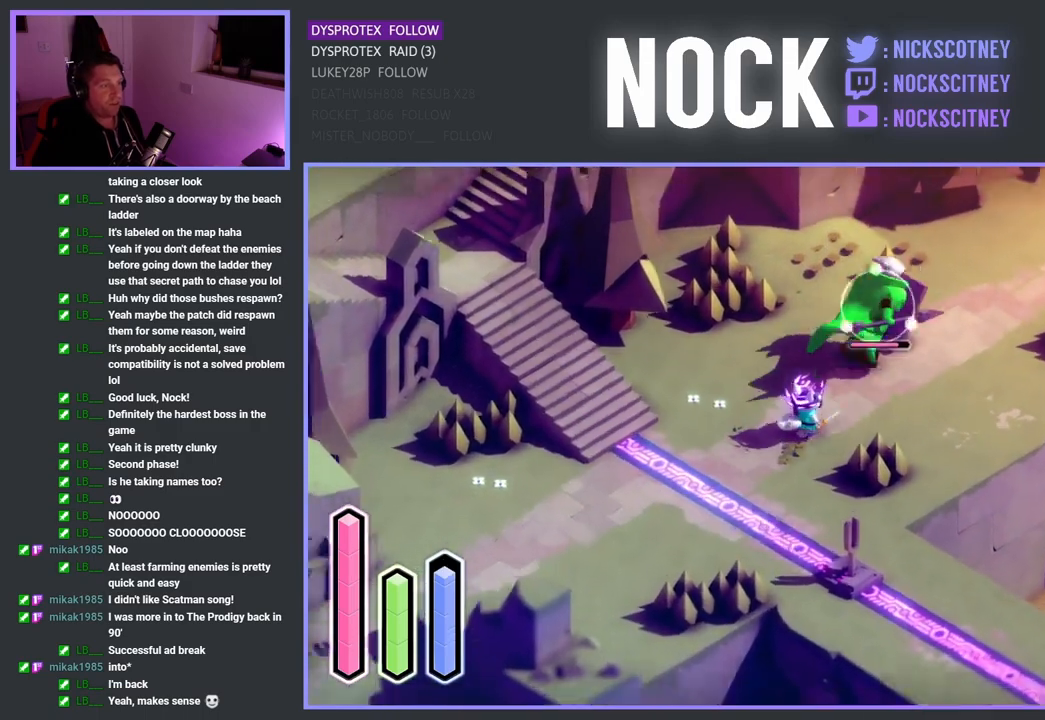
{"buttons": ["L2"], "left_stick": "center", "right_stick": "center", "events": [[150, "CIRCLE", "down"], [333, "CIRCLE", "up"]]}
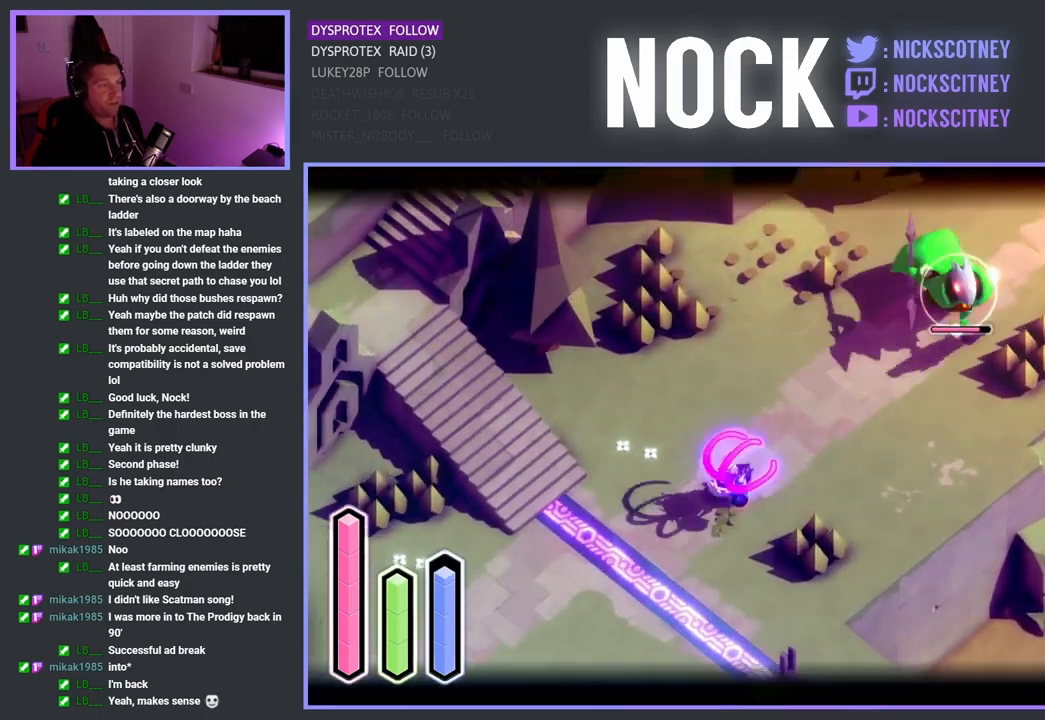
{"buttons": [], "left_stick": "center", "right_stick": "center", "events": [[50, "left_stick", "down-left"], [217, "left_stick", "center"], [467, "L2", "up"]]}
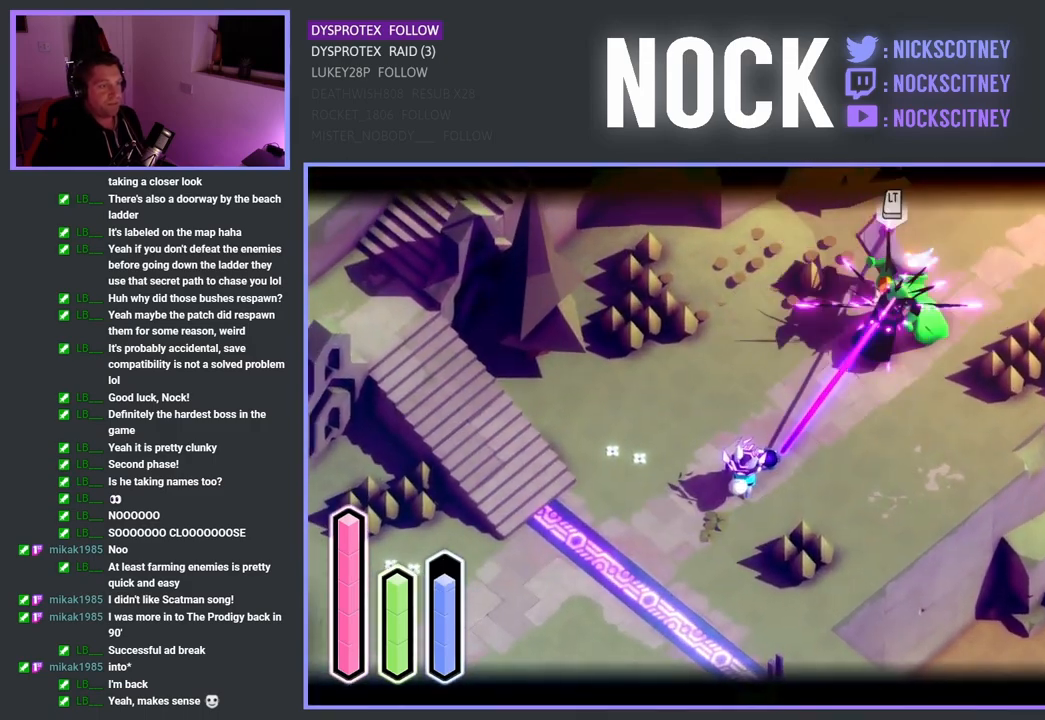
{"buttons": ["SQUARE"], "left_stick": "up-right", "right_stick": "center", "events": [[17, "left_stick", "up-right"], [150, "SQUARE", "down"], [267, "SQUARE", "up"], [317, "SQUARE", "down"], [450, "SQUARE", "up"], [500, "SQUARE", "down"]]}
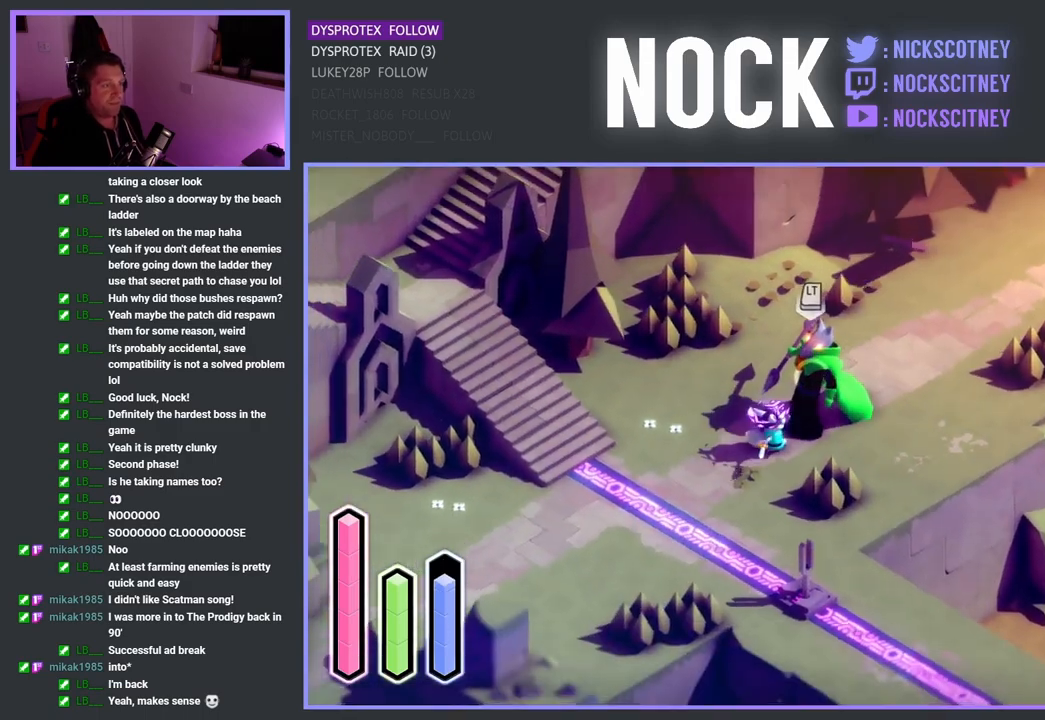
{"buttons": [], "left_stick": "up-right", "right_stick": "center", "events": [[117, "SQUARE", "up"], [183, "SQUARE", "down"], [283, "SQUARE", "up"], [367, "SQUARE", "down"], [483, "SQUARE", "up"]]}
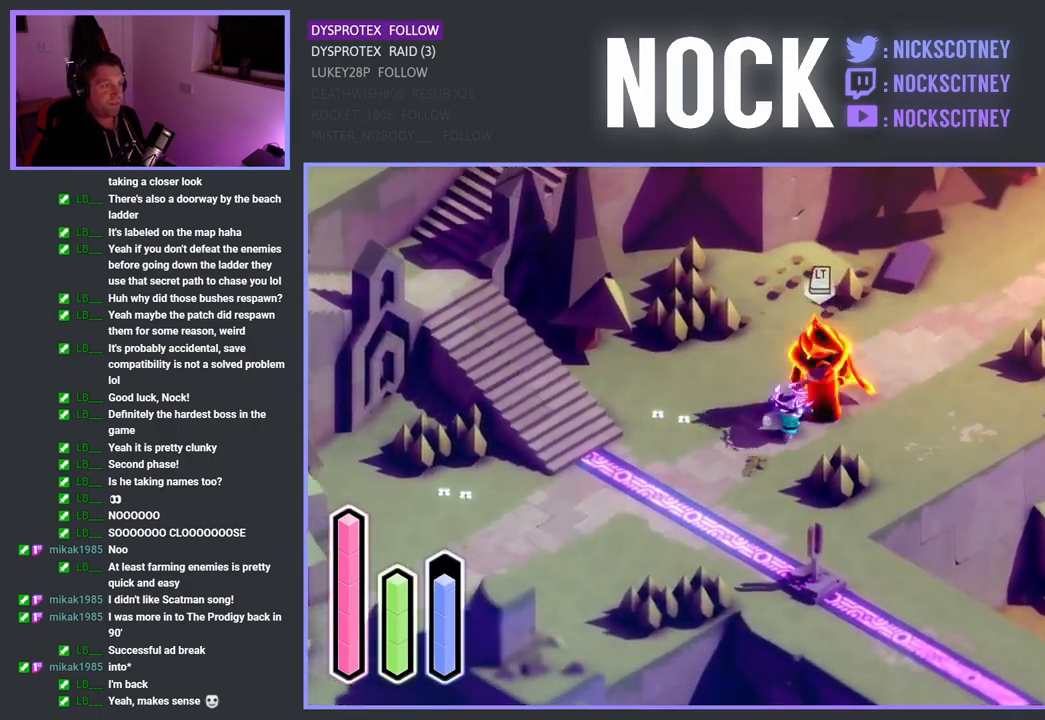
{"buttons": ["SQUARE"], "left_stick": "up-right", "right_stick": "center", "events": [[50, "SQUARE", "down"], [167, "SQUARE", "up"], [233, "SQUARE", "down"], [350, "SQUARE", "up"], [433, "SQUARE", "down"]]}
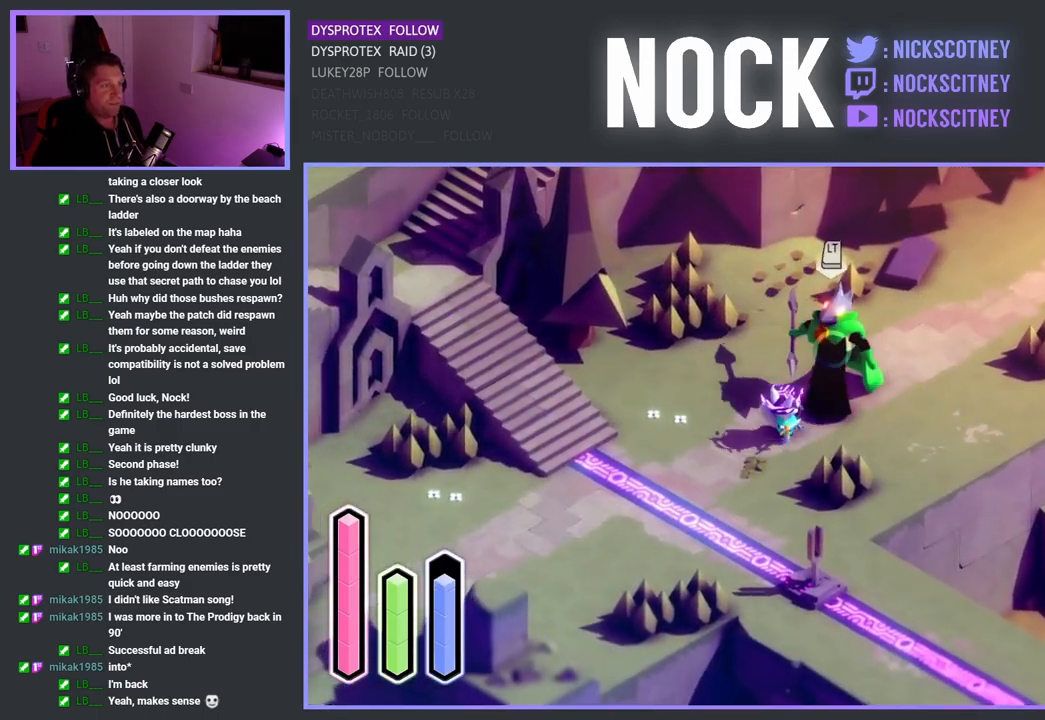
{"buttons": [], "left_stick": "up-right", "right_stick": "center", "events": [[67, "SQUARE", "up"], [117, "SQUARE", "down"], [250, "SQUARE", "up"], [317, "SQUARE", "down"], [433, "SQUARE", "up"]]}
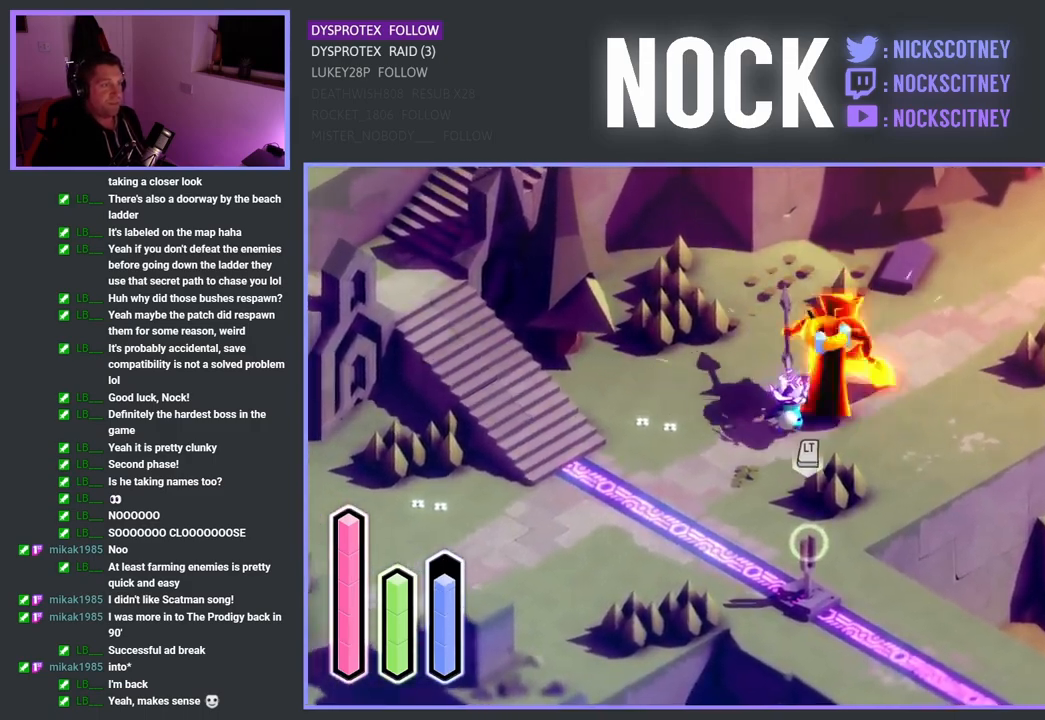
{"buttons": [], "left_stick": "center", "right_stick": "center", "events": [[17, "SQUARE", "down"], [183, "SQUARE", "up"], [233, "SQUARE", "down"], [350, "SQUARE", "up"], [433, "left_stick", "center"]]}
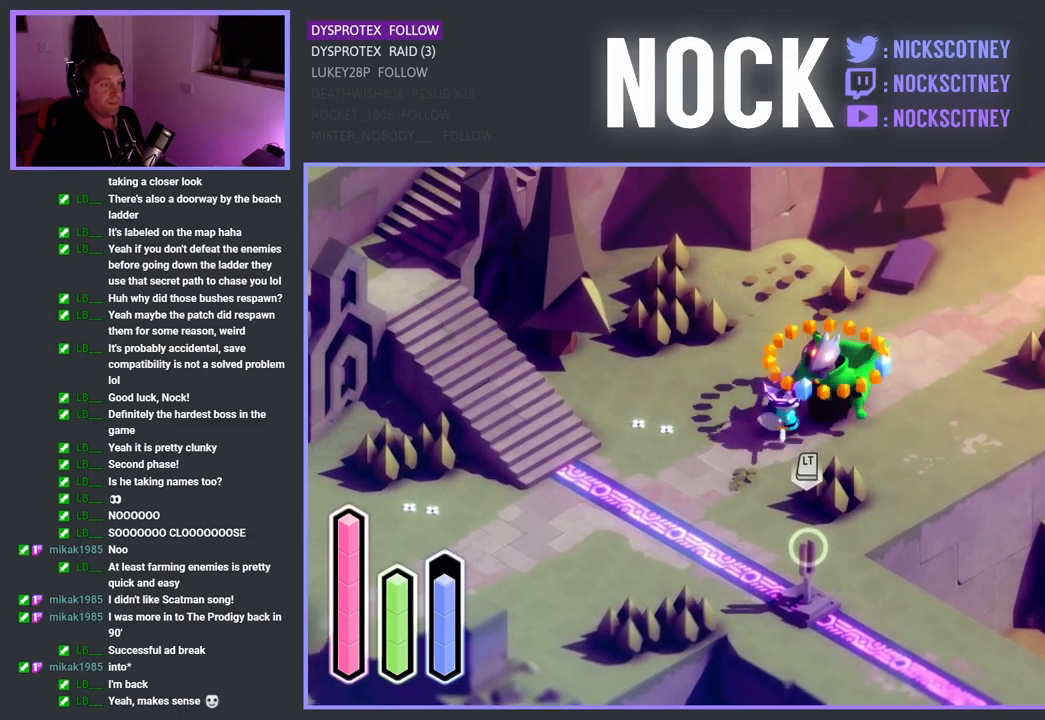
{"buttons": [], "left_stick": "center", "right_stick": "center", "events": []}
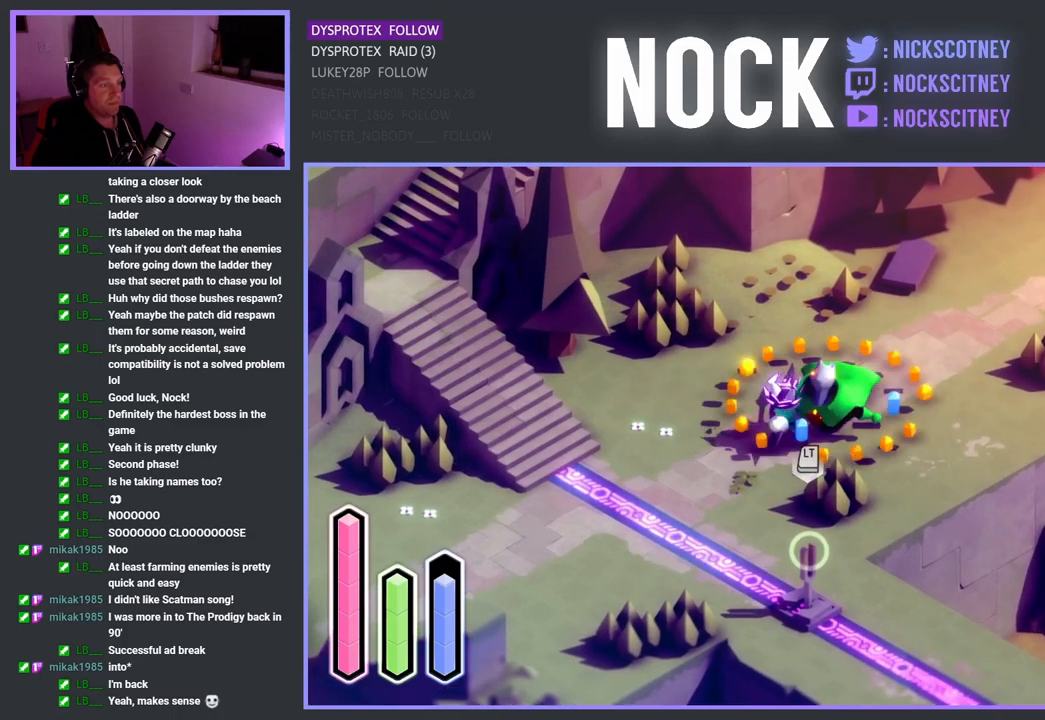
{"buttons": ["CROSS"], "left_stick": "up-right", "right_stick": "center", "events": [[117, "left_stick", "right"], [283, "CROSS", "down"], [283, "left_stick", "up-right"]]}
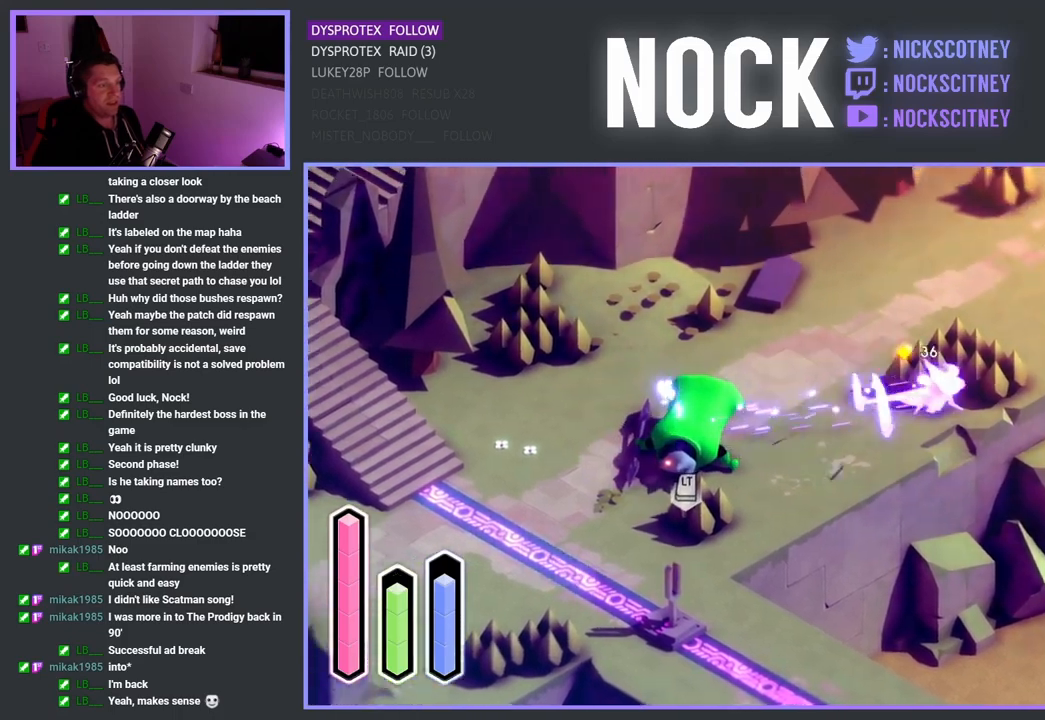
{"buttons": [], "left_stick": "up-right", "right_stick": "center", "events": [[150, "CROSS", "up"]]}
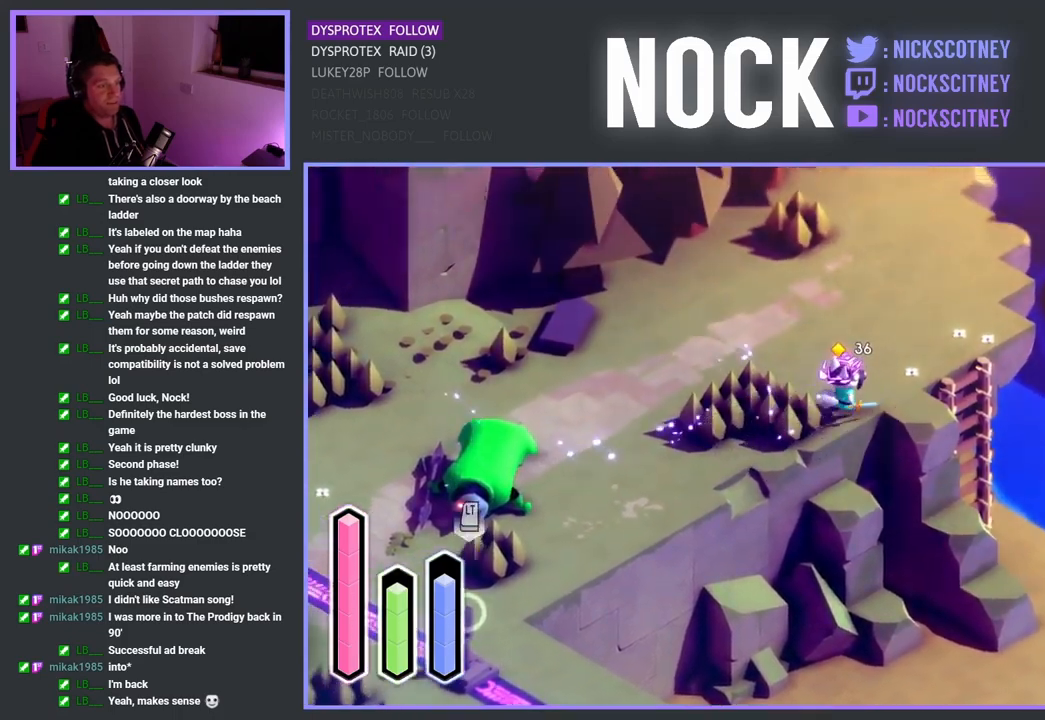
{"buttons": [], "left_stick": "up-right", "right_stick": "center", "events": []}
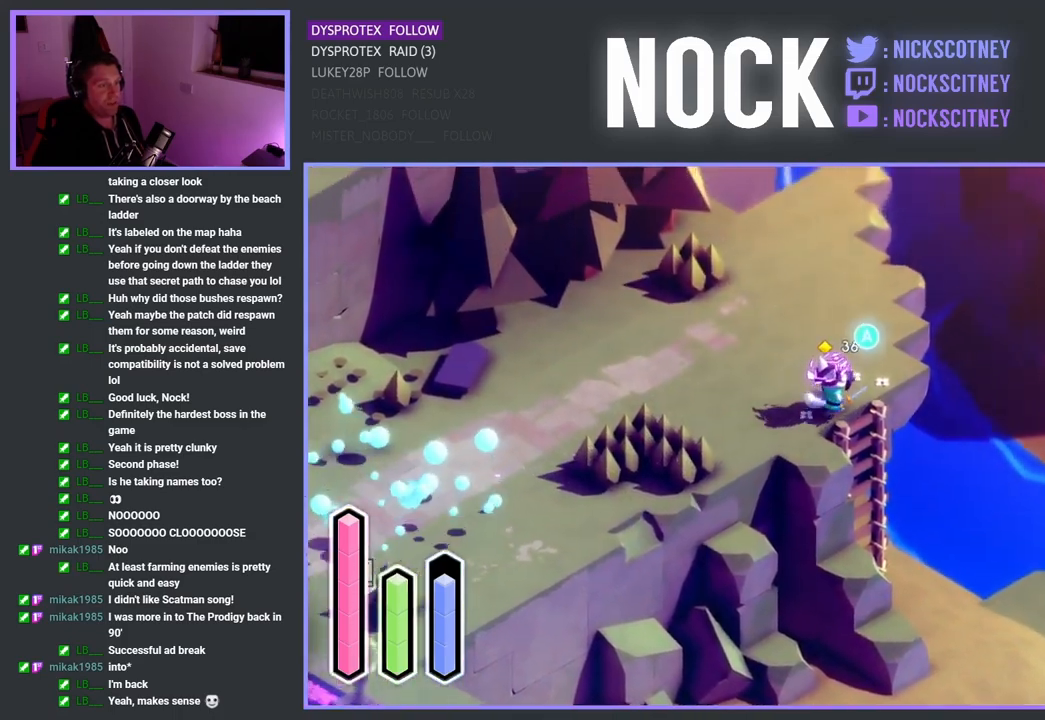
{"buttons": [], "left_stick": "up-right", "right_stick": "center", "events": [[33, "left_stick", "up"], [183, "CROSS", "down"], [317, "CROSS", "up"], [433, "left_stick", "up-right"]]}
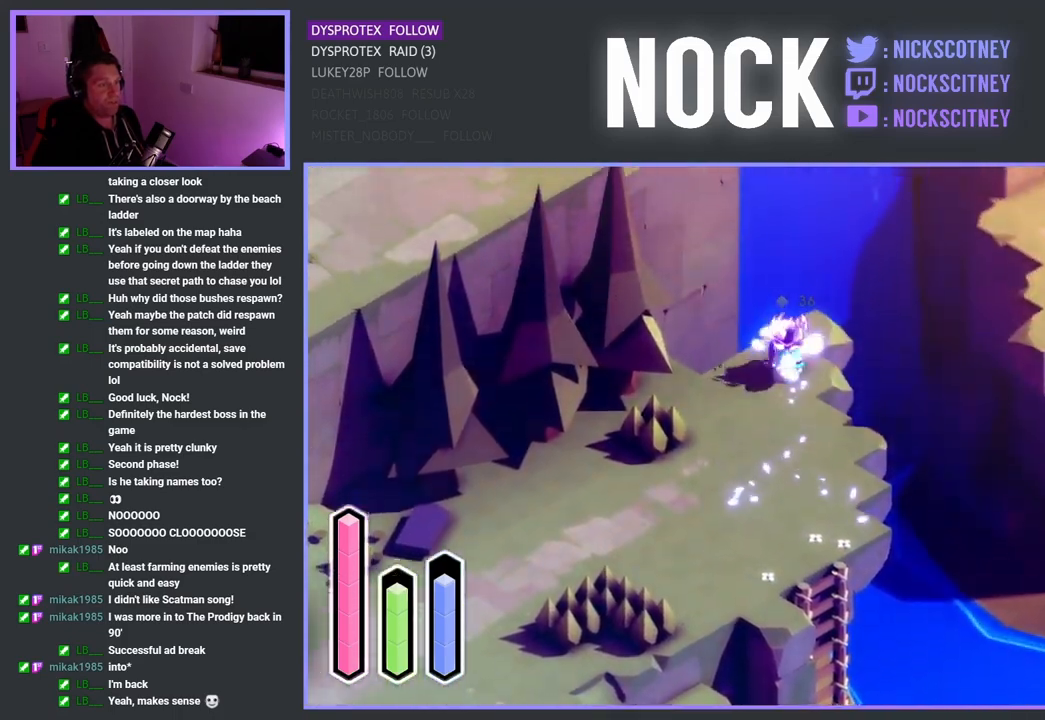
{"buttons": ["CROSS"], "left_stick": "up-right", "right_stick": "center", "events": [[350, "CROSS", "down"]]}